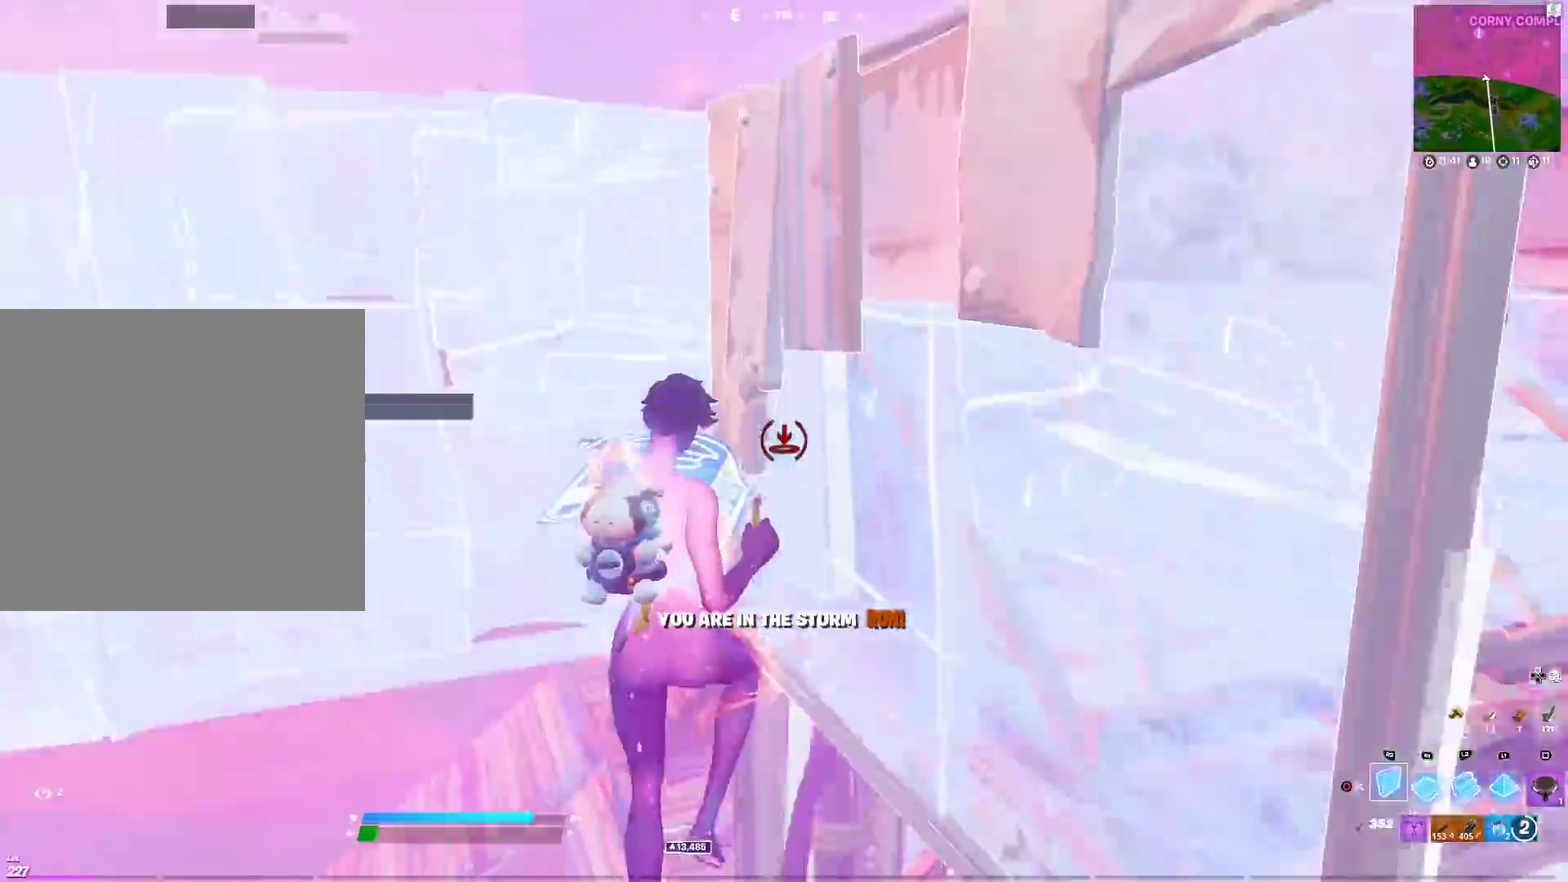
Gameplay with a controller (PlayStation layout); each line is a JSON object with the inputs held at the frame after it (dt_ms = milliseconds from this image to that frame). "events" lists button and stick changes between this image and that frame as [ms after this image, input, new state], when the widget could be followed in between. Not read: R1.
{"dt_ms": 500, "buttons": [], "left_stick": "up-left", "right_stick": "right", "events": [[16, "CROSS", "up"], [100, "L2", "down"], [150, "R2", "up"], [183, "CIRCLE", "down"], [183, "right_stick", "right"], [250, "L2", "up"], [267, "left_stick", "up-left"], [283, "CIRCLE", "up"], [283, "right_stick", "center"], [383, "right_stick", "down-right"], [467, "right_stick", "right"]]}
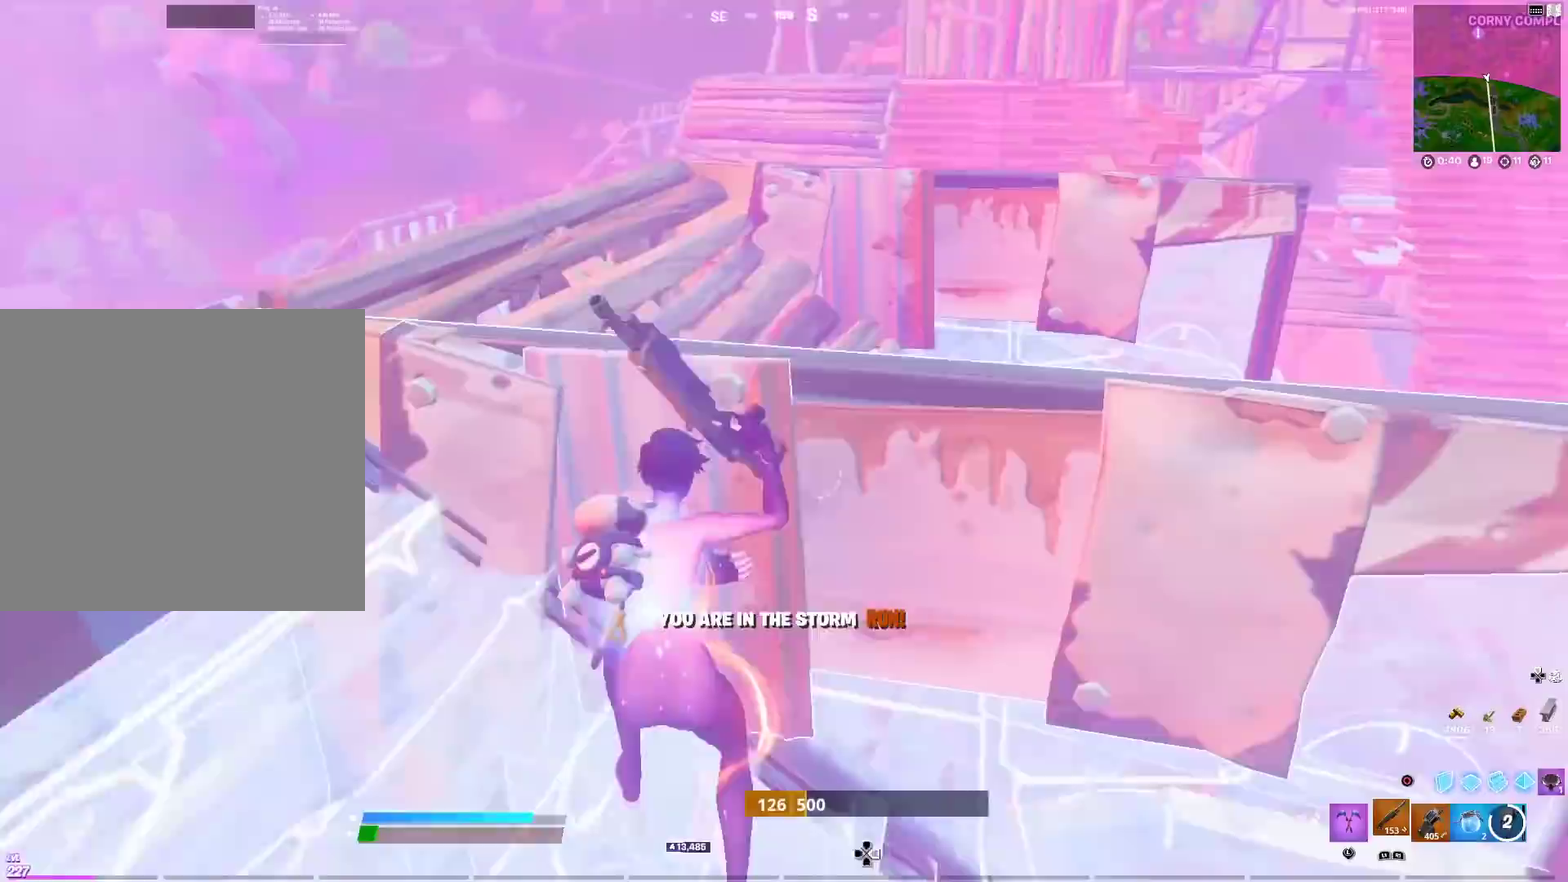
{"dt_ms": 501, "buttons": [], "left_stick": "up", "right_stick": "center", "events": [[17, "right_stick", "center"], [117, "left_stick", "down-right"], [350, "left_stick", "up-right"], [384, "CROSS", "down"], [501, "CROSS", "up"], [501, "left_stick", "up"]]}
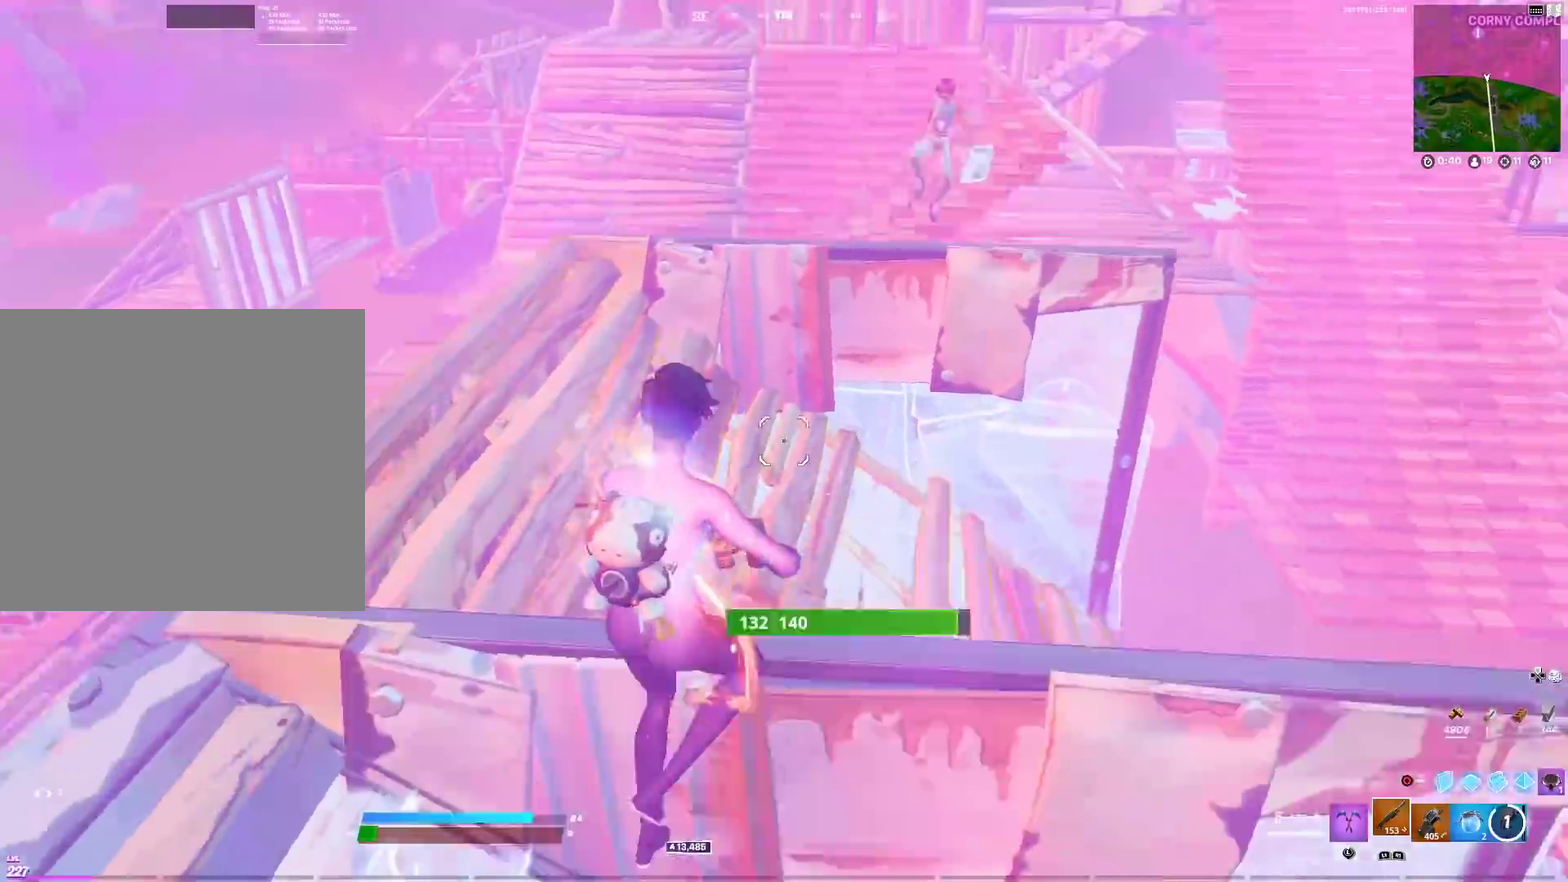
{"dt_ms": 400, "buttons": [], "left_stick": "right", "right_stick": "right", "events": [[16, "CIRCLE", "down"], [66, "left_stick", "up-right"], [116, "CIRCLE", "up"], [166, "L2", "down"], [200, "R2", "down"], [250, "CIRCLE", "down"], [300, "L2", "up"], [300, "R2", "up"], [350, "CIRCLE", "up"], [350, "left_stick", "right"], [400, "right_stick", "right"]]}
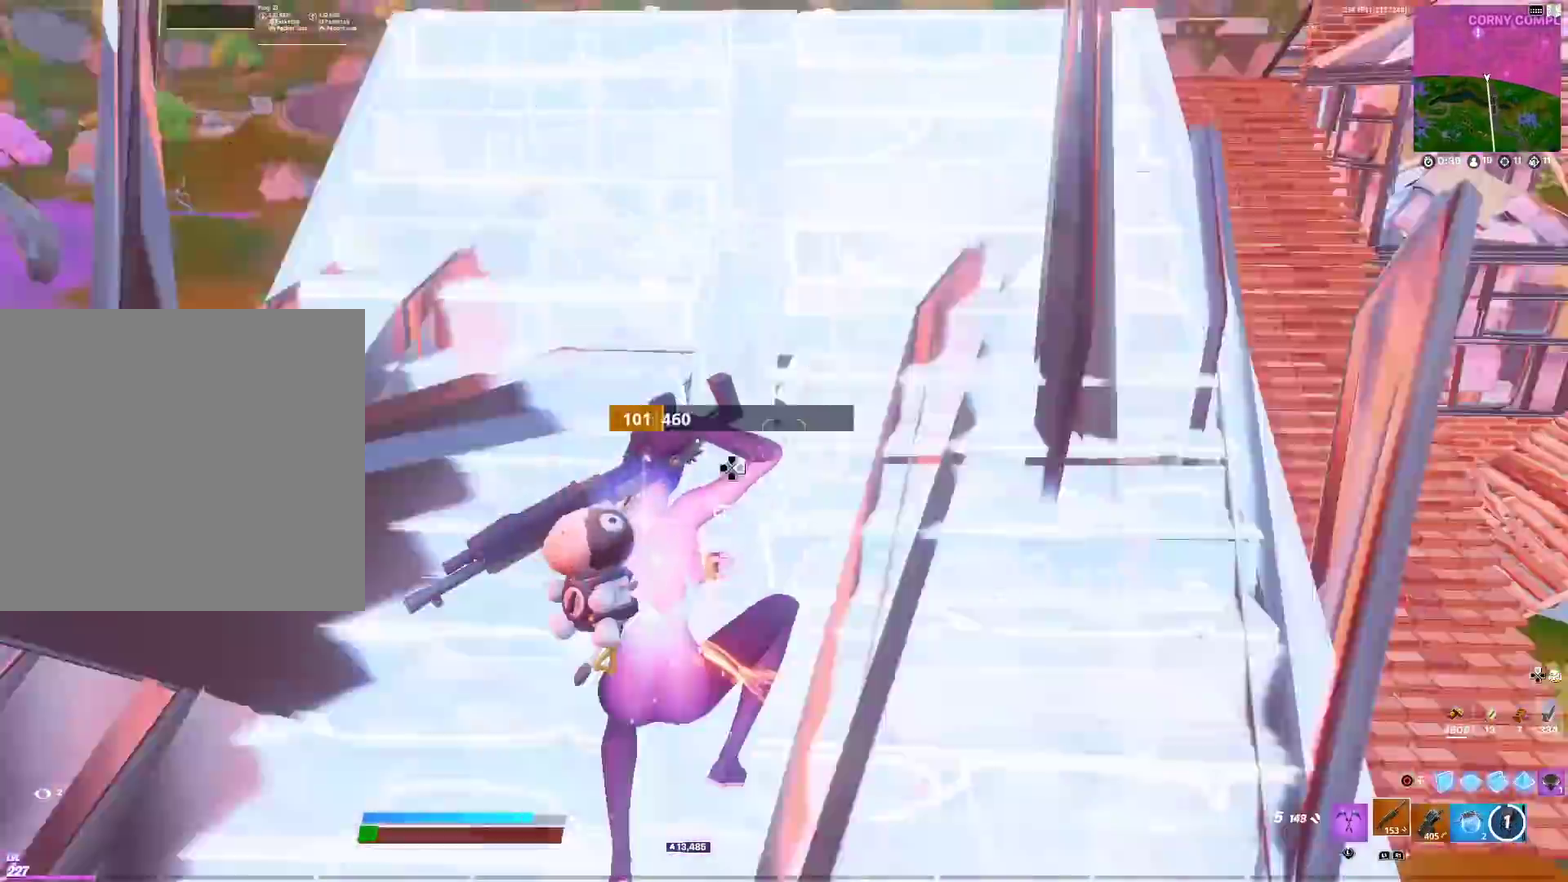
{"dt_ms": 601, "buttons": ["L2", "R2"], "left_stick": "up-right", "right_stick": "center", "events": [[67, "right_stick", "down-right"], [133, "right_stick", "center"], [150, "left_stick", "up-right"], [317, "CIRCLE", "down"], [434, "CIRCLE", "up"], [517, "R2", "down"], [601, "L2", "down"]]}
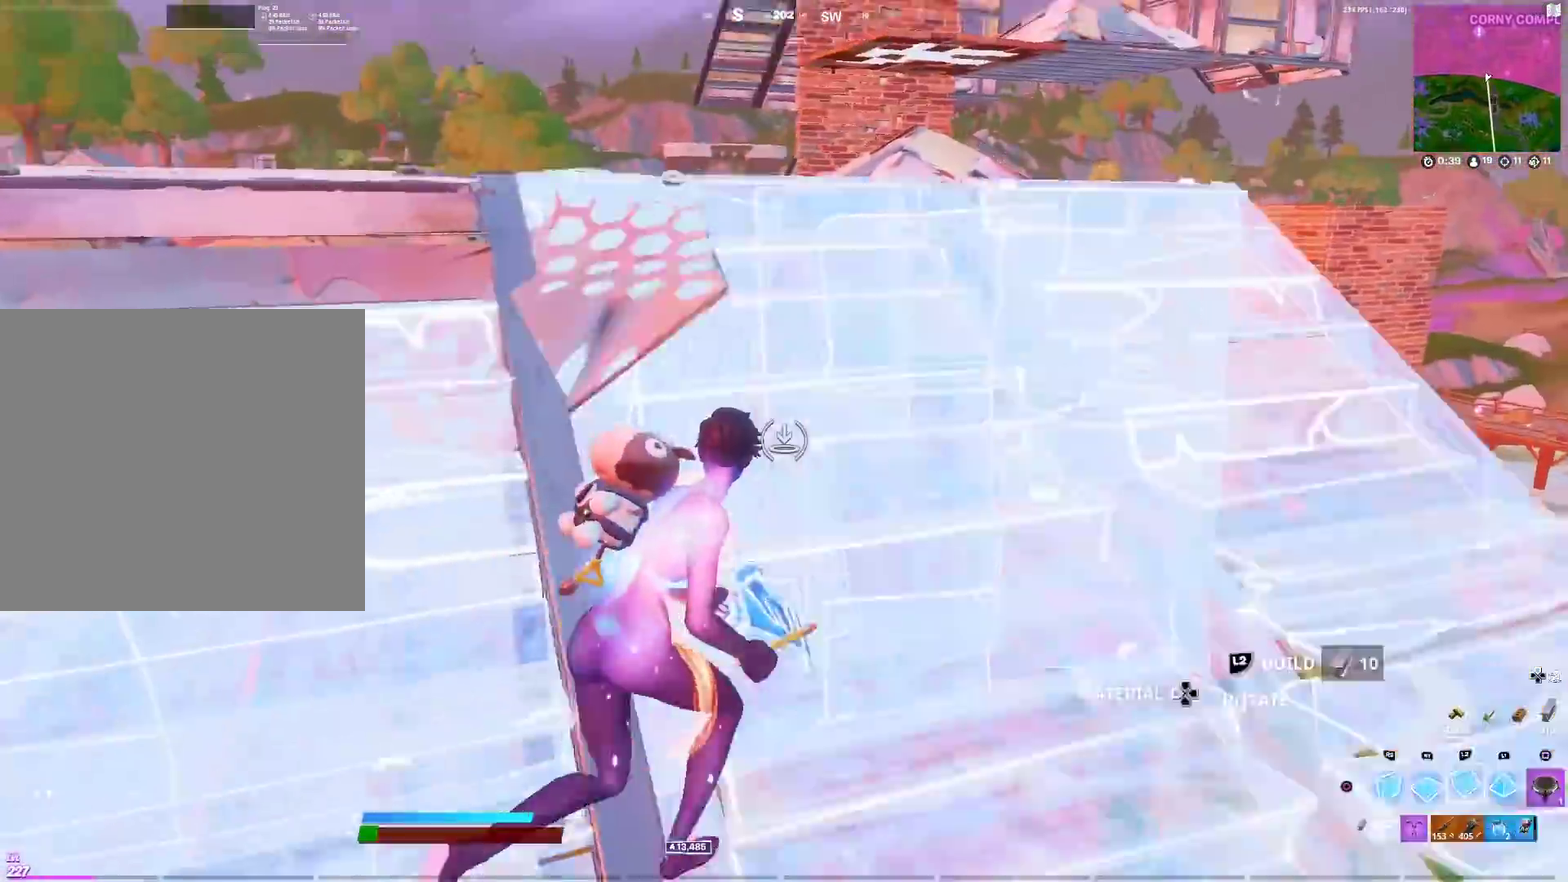
{"dt_ms": 300, "buttons": ["CROSS"], "left_stick": "right", "right_stick": "center", "events": [[33, "R2", "up"], [50, "CIRCLE", "down"], [83, "right_stick", "left"], [116, "L2", "up"], [166, "CIRCLE", "up"], [200, "right_stick", "down-left"], [217, "CROSS", "down"], [217, "left_stick", "right"], [267, "right_stick", "center"]]}
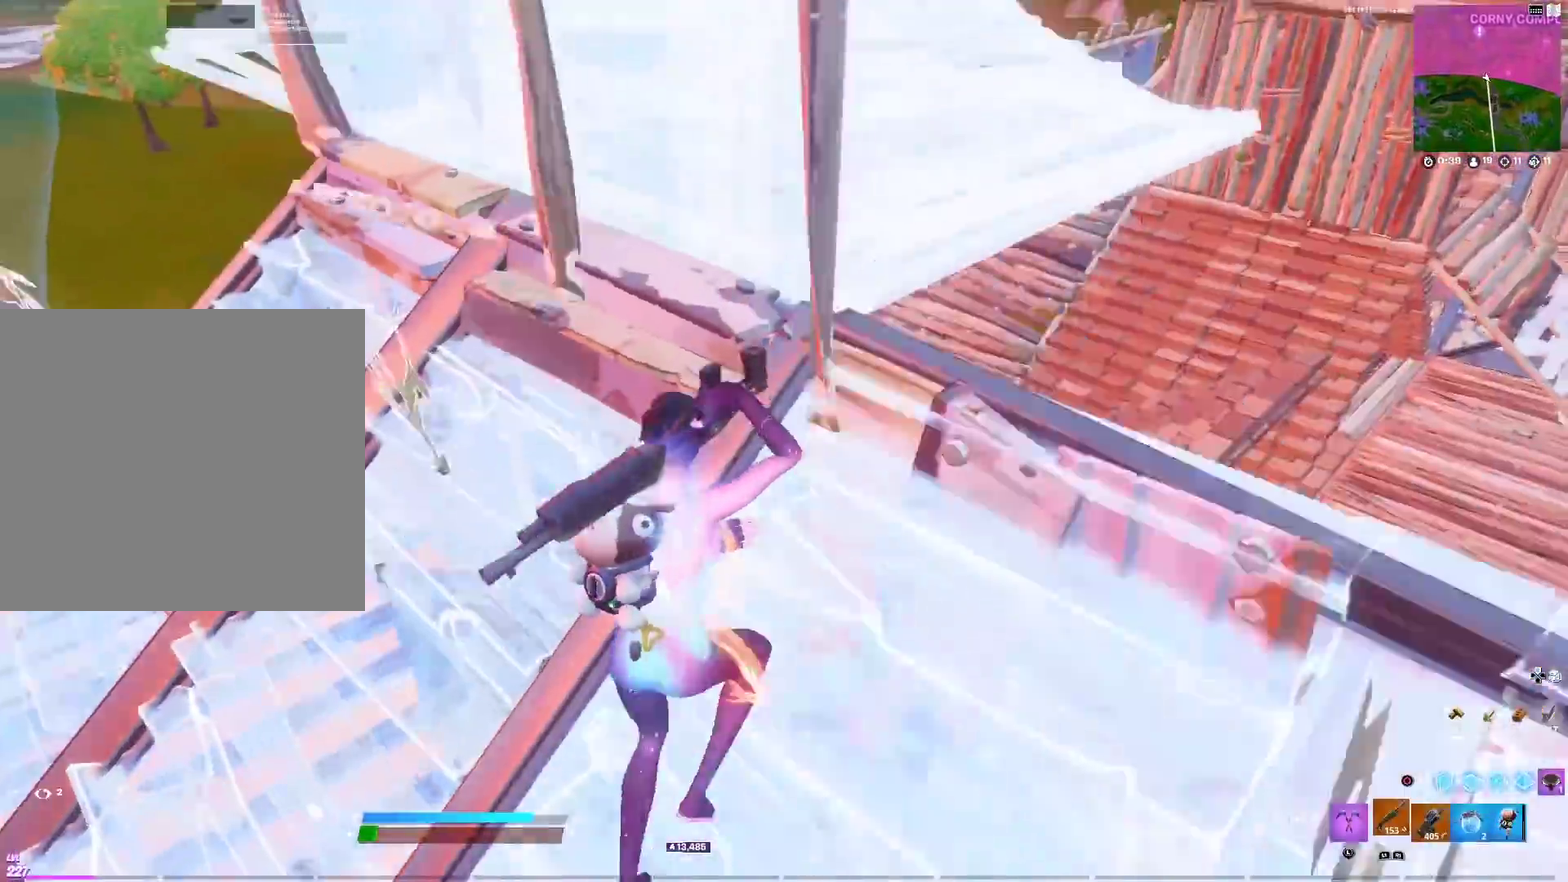
{"dt_ms": 701, "buttons": [], "left_stick": "right", "right_stick": "up", "events": [[33, "CROSS", "up"], [150, "right_stick", "up-left"], [267, "left_stick", "down-right"], [367, "right_stick", "up"], [450, "right_stick", "down"], [500, "CIRCLE", "down"], [500, "R2", "down"], [517, "left_stick", "right"], [601, "CIRCLE", "up"], [617, "R2", "up"], [701, "right_stick", "up"]]}
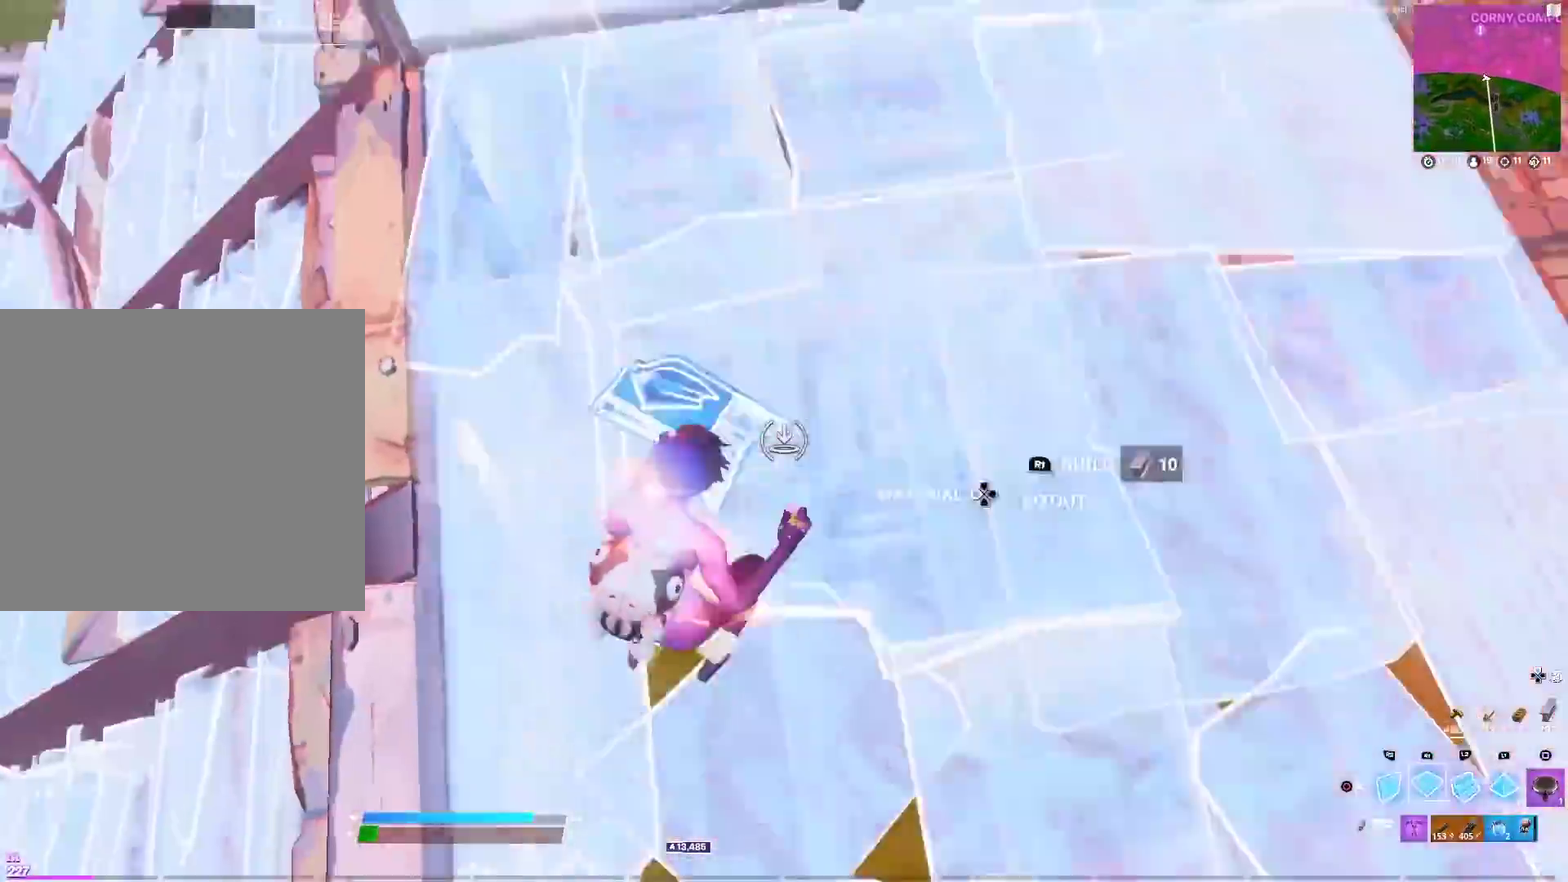
{"dt_ms": 300, "buttons": ["CROSS", "R2"], "left_stick": "up", "right_stick": "right", "events": [[50, "left_stick", "up-right"], [83, "R2", "down"], [100, "right_stick", "center"], [183, "CROSS", "down"], [217, "right_stick", "right"], [233, "left_stick", "up"]]}
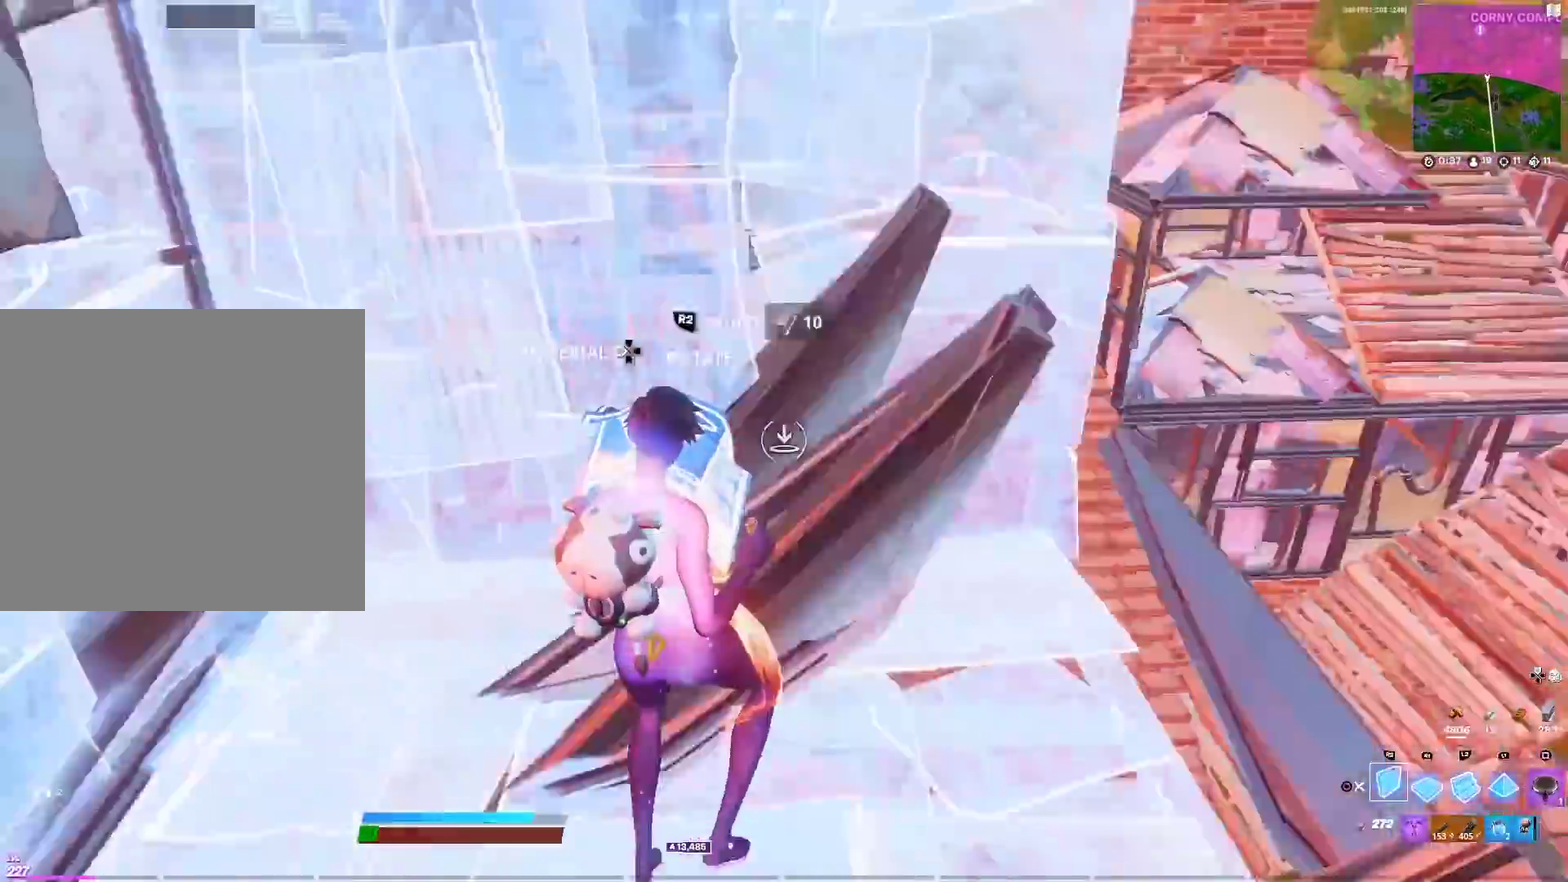
{"dt_ms": 901, "buttons": [], "left_stick": "up", "right_stick": "center", "events": [[33, "CROSS", "up"], [50, "left_stick", "up-right"], [100, "right_stick", "center"], [117, "L2", "down"], [150, "R2", "up"], [183, "CIRCLE", "down"], [233, "L2", "up"], [250, "right_stick", "left"], [284, "CIRCLE", "up"], [350, "right_stick", "up-left"], [467, "SQUARE", "down"], [484, "left_stick", "right"], [517, "right_stick", "center"], [550, "SQUARE", "up"], [567, "left_stick", "left"], [617, "SQUARE", "down"], [667, "right_stick", "down-left"], [717, "SQUARE", "up"], [751, "right_stick", "center"], [784, "SQUARE", "down"], [834, "left_stick", "up-left"], [867, "SQUARE", "up"], [884, "left_stick", "up"]]}
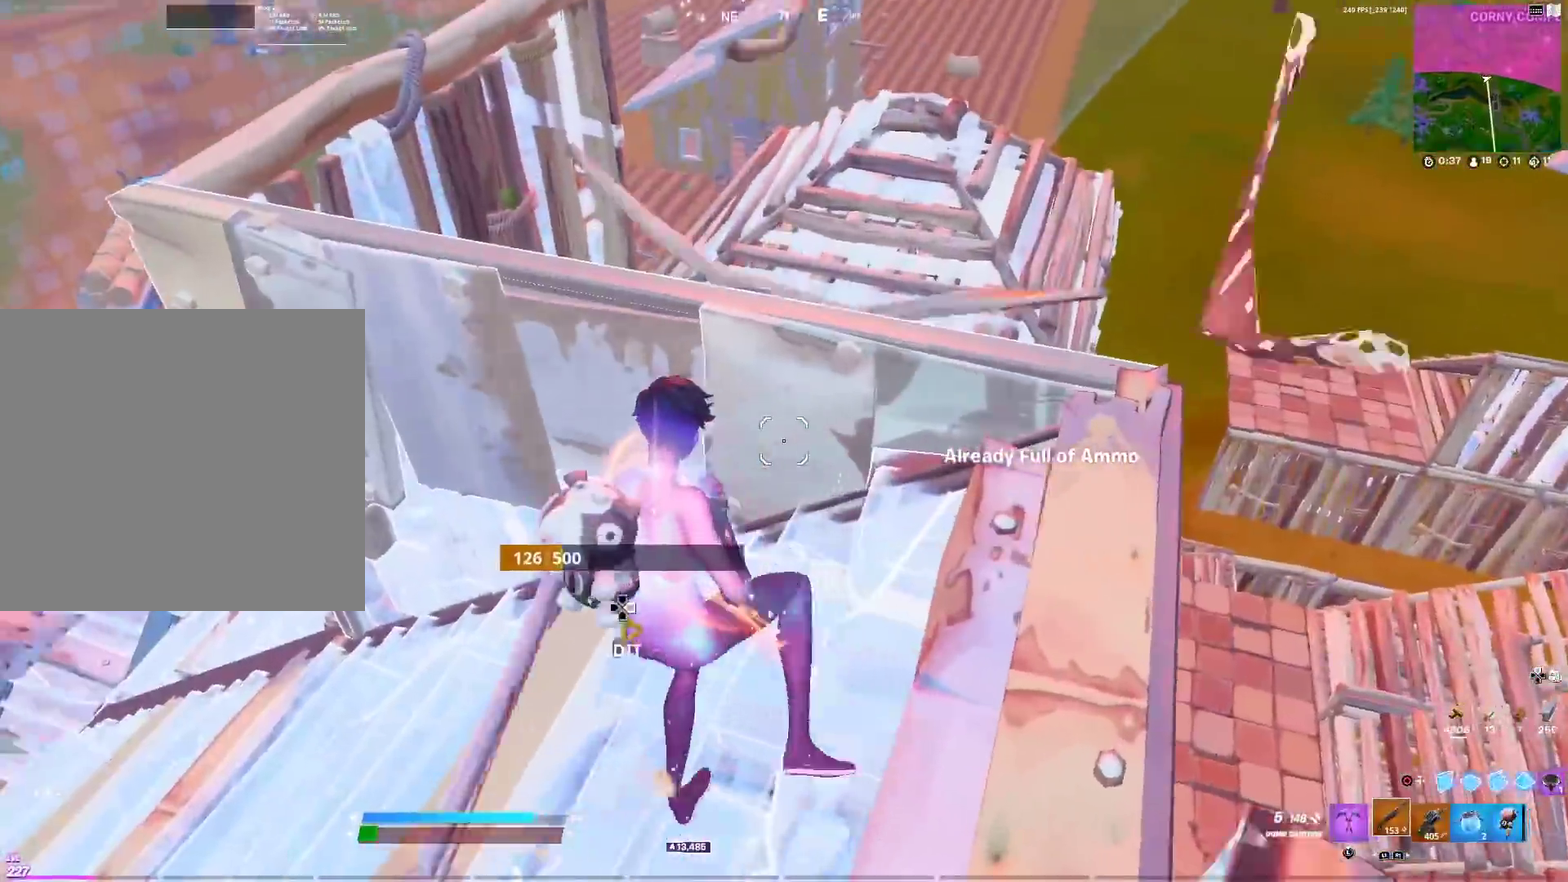
{"dt_ms": 300, "buttons": [], "left_stick": "left", "right_stick": "center", "events": [[50, "SQUARE", "down"], [50, "right_stick", "down"], [83, "left_stick", "up-right"], [133, "SQUARE", "up"], [183, "right_stick", "center"], [217, "left_stick", "up-left"], [267, "left_stick", "left"]]}
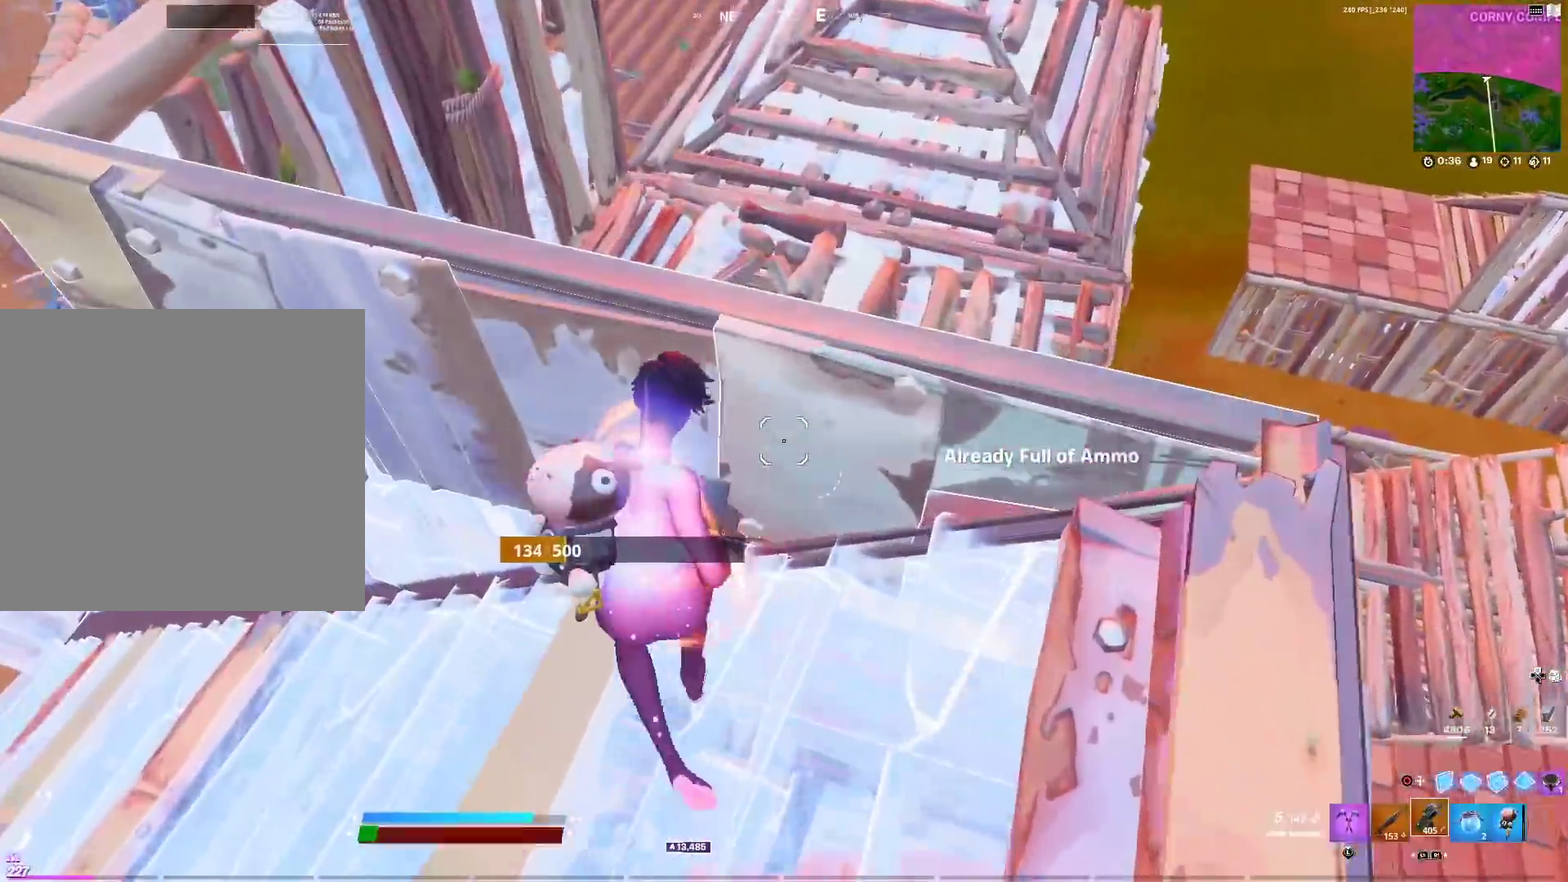
{"dt_ms": 601, "buttons": ["R2"], "left_stick": "down-left", "right_stick": "center", "events": [[34, "left_stick", "up-left"], [100, "left_stick", "down-left"], [184, "left_stick", "up-right"], [217, "CROSS", "down"], [250, "right_stick", "up-right"], [317, "CROSS", "up"], [317, "right_stick", "center"], [350, "left_stick", "up"], [417, "left_stick", "up-left"], [467, "R2", "down"], [467, "left_stick", "left"], [567, "left_stick", "down-left"]]}
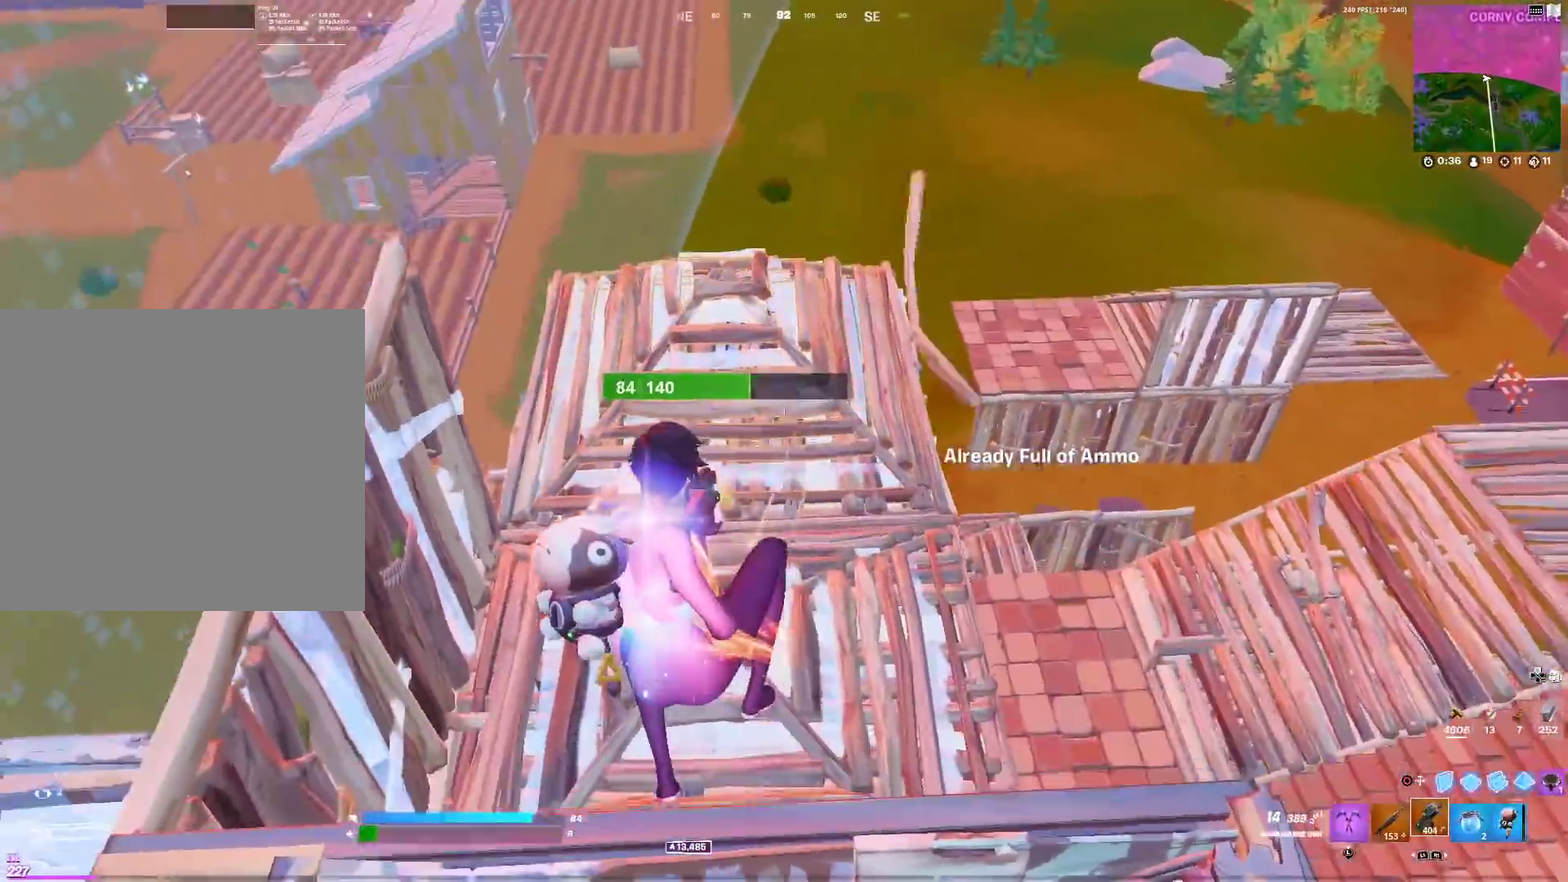
{"dt_ms": 400, "buttons": ["R2"], "left_stick": "up-right", "right_stick": "center", "events": [[16, "left_stick", "left"], [100, "left_stick", "up-left"], [167, "left_stick", "up"], [233, "left_stick", "up-right"]]}
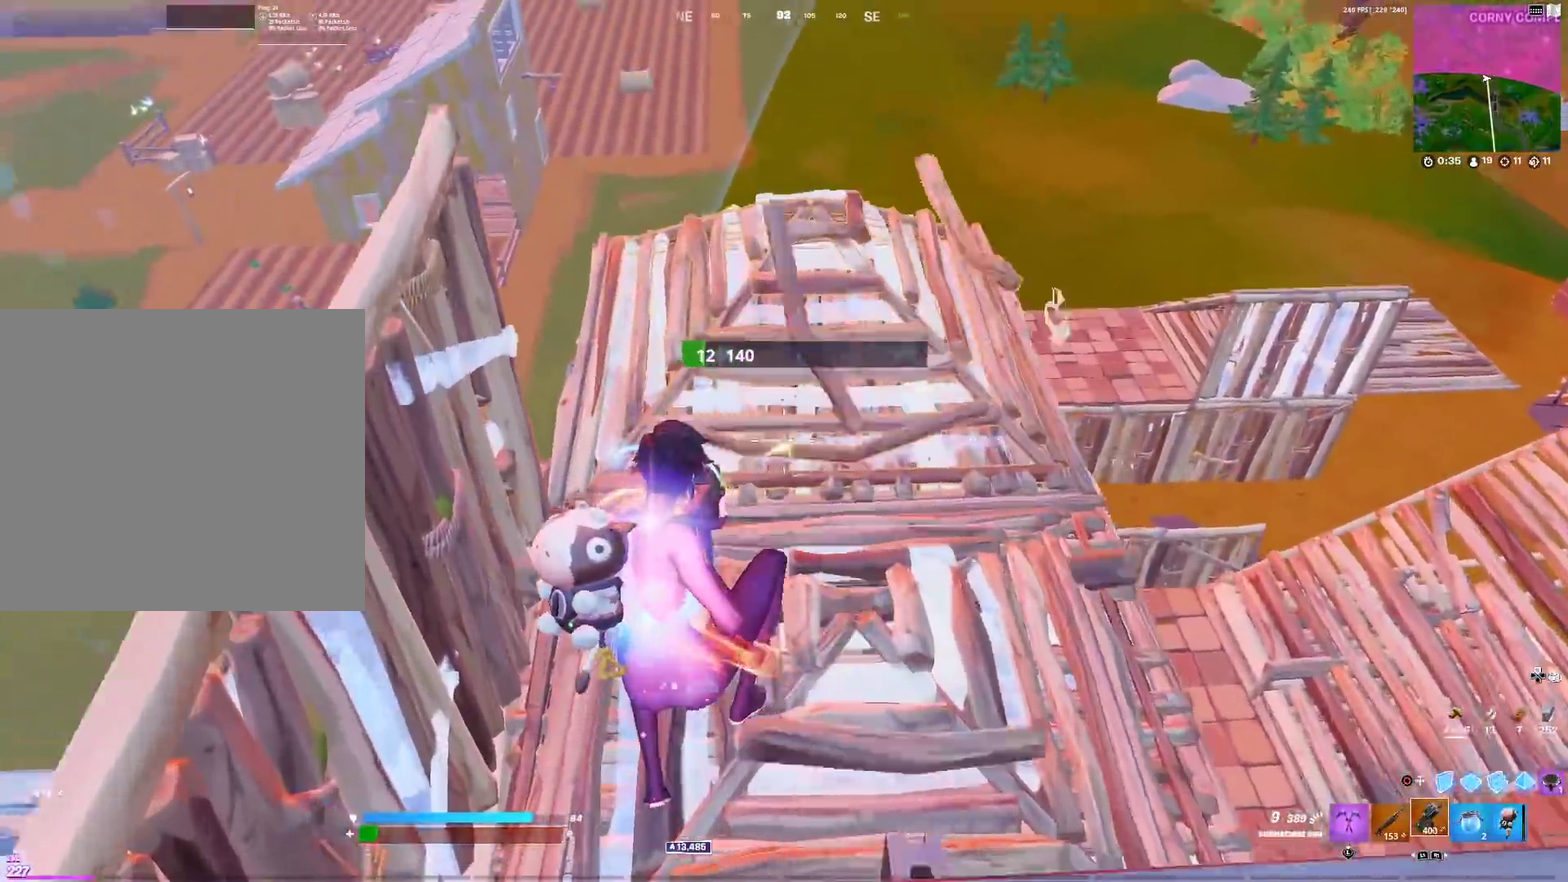
{"dt_ms": 601, "buttons": ["R2"], "left_stick": "up", "right_stick": "center", "events": [[467, "left_stick", "up"]]}
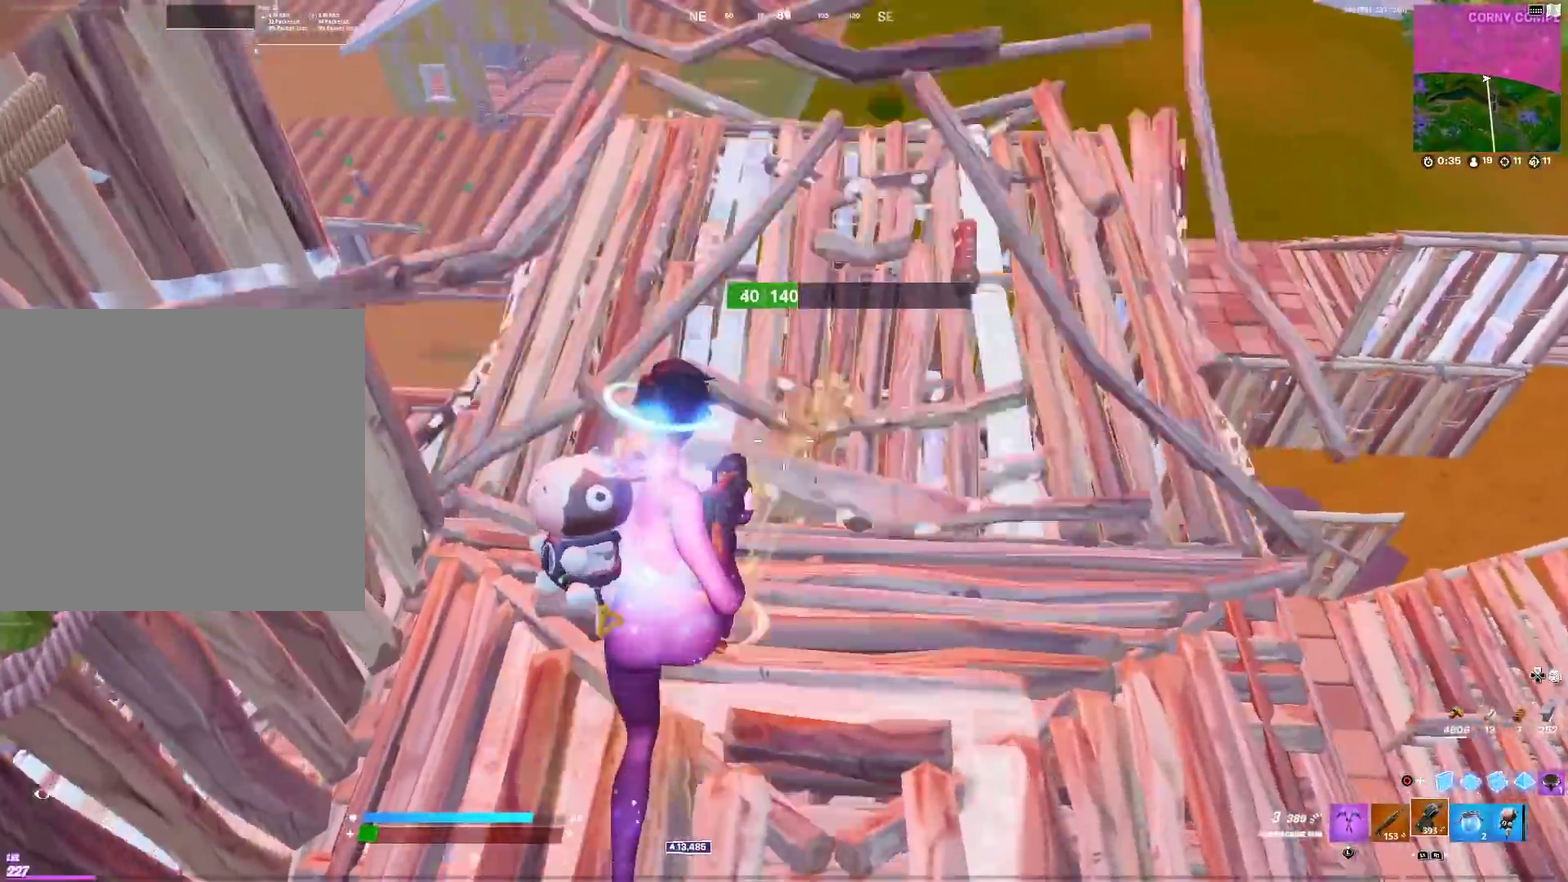
{"dt_ms": 400, "buttons": ["R2"], "left_stick": "up-left", "right_stick": "center", "events": [[83, "left_stick", "up-left"]]}
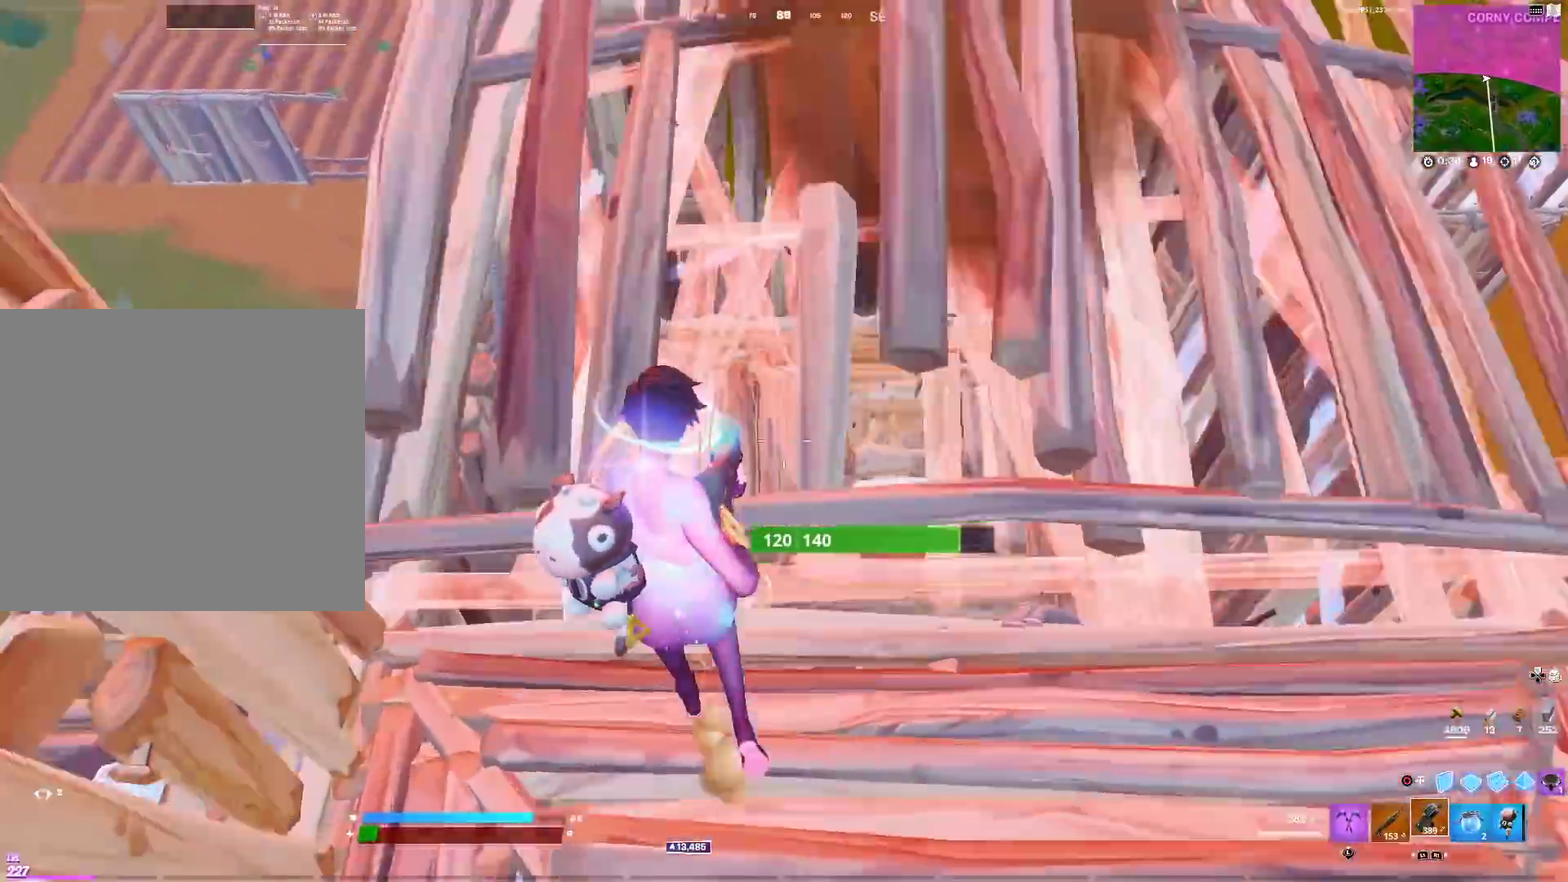
{"dt_ms": 501, "buttons": [], "left_stick": "up-left", "right_stick": "center", "events": [[134, "L1", "down"], [150, "left_stick", "up"], [167, "R2", "up"], [184, "right_stick", "right"], [250, "right_stick", "up-right"], [267, "L1", "up"], [267, "left_stick", "up-left"], [367, "right_stick", "right"], [467, "right_stick", "center"]]}
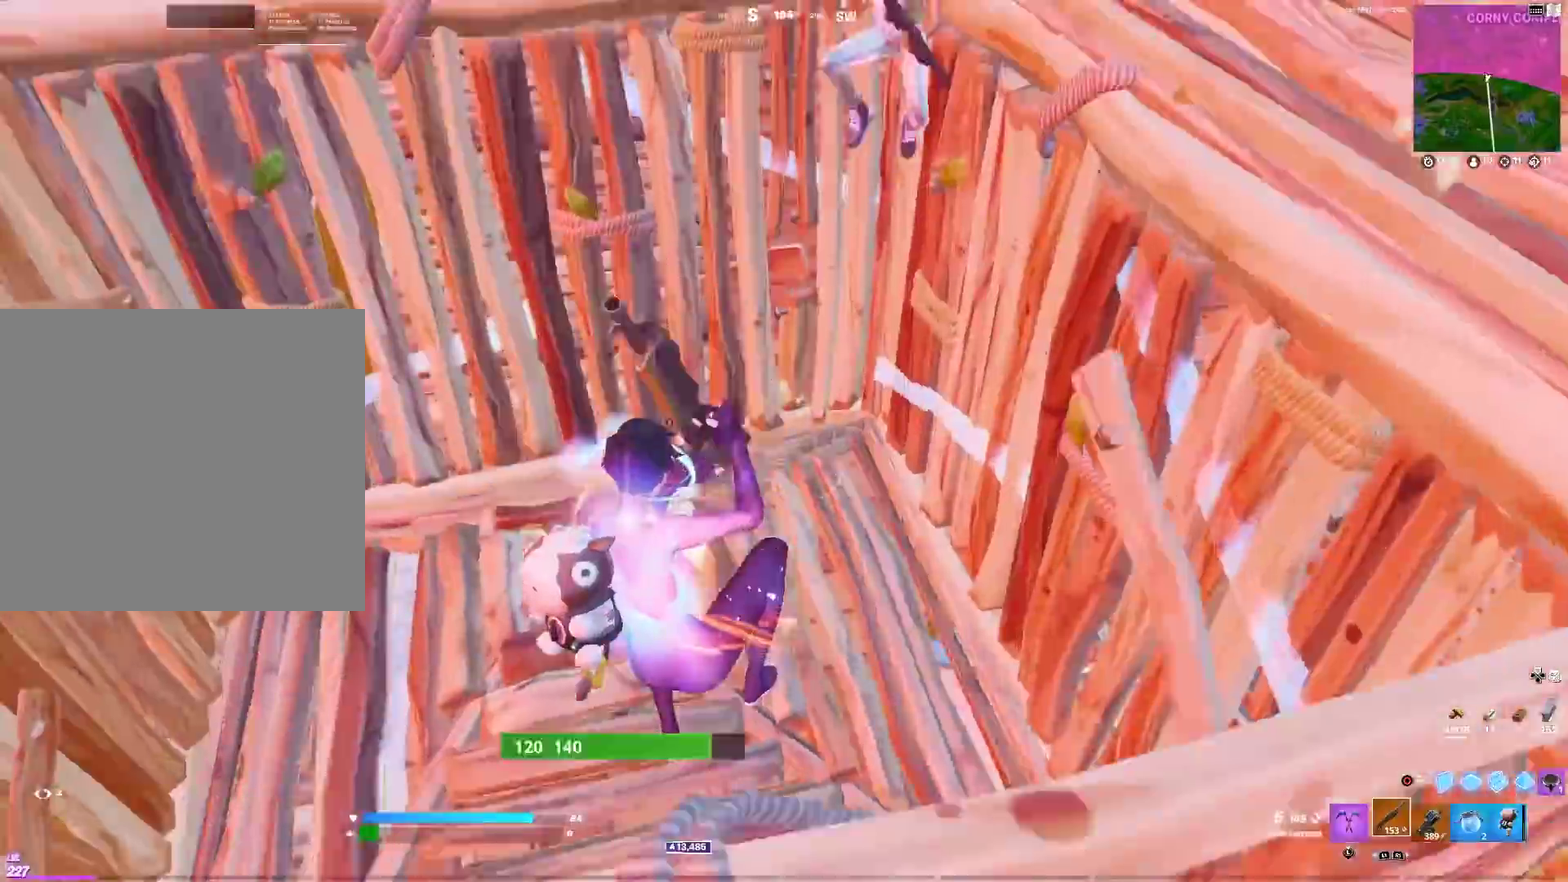
{"dt_ms": 500, "buttons": ["CIRCLE", "R2"], "left_stick": "down-right", "right_stick": "up-left", "events": [[50, "right_stick", "up-right"], [283, "left_stick", "left"], [333, "right_stick", "right"], [383, "left_stick", "down-left"], [433, "R2", "down"], [450, "left_stick", "down"], [467, "right_stick", "up-left"], [483, "CIRCLE", "down"], [500, "left_stick", "down-right"]]}
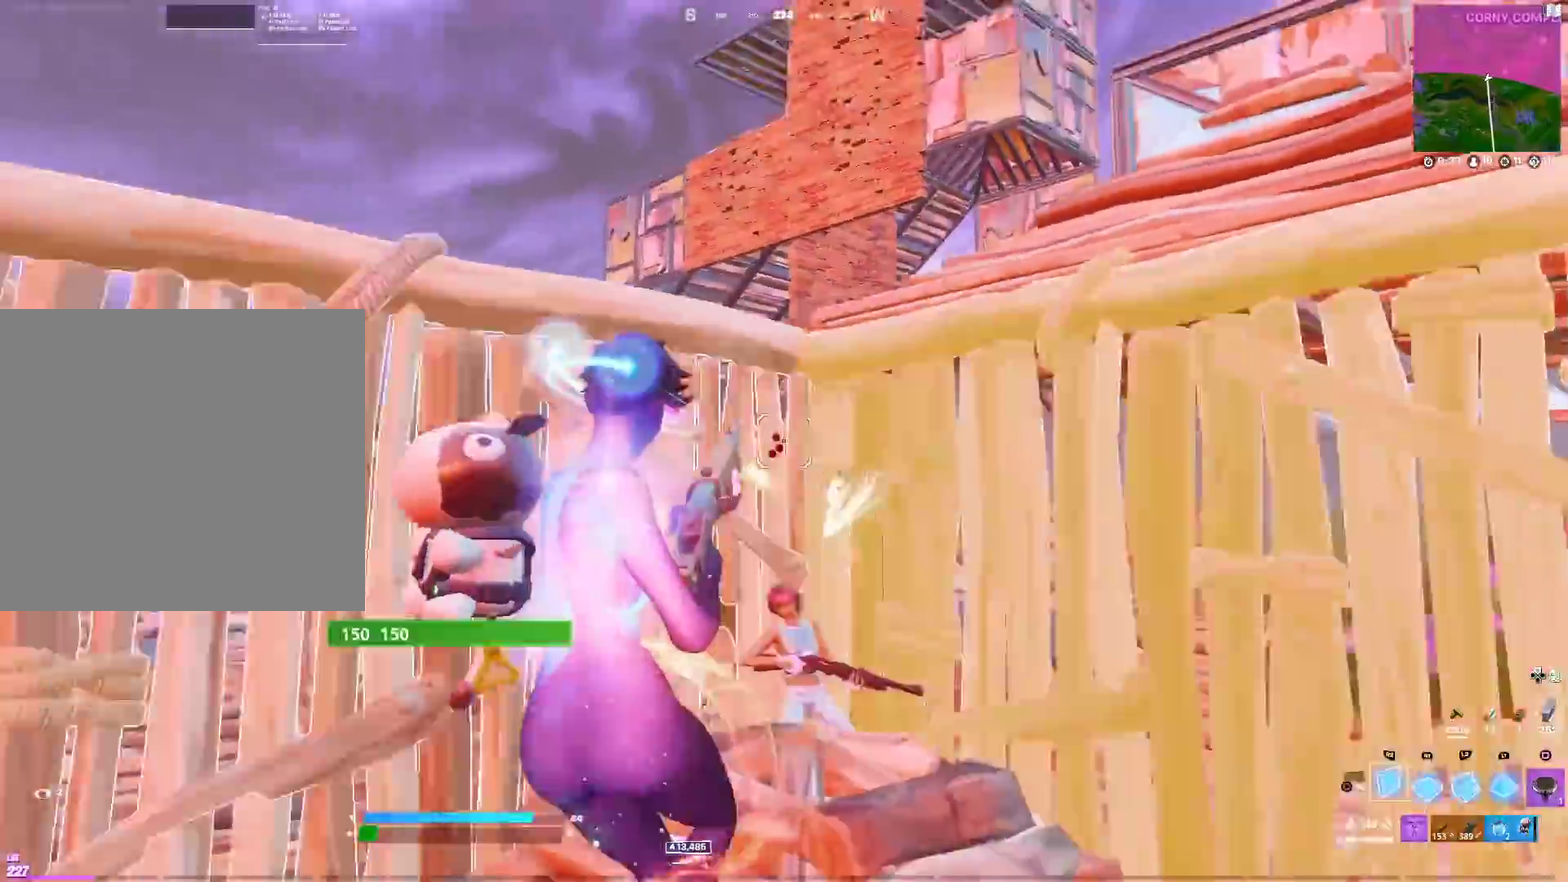
{"dt_ms": 501, "buttons": [], "left_stick": "right", "right_stick": "center", "events": [[50, "R2", "up"], [67, "right_stick", "center"], [84, "CIRCLE", "up"], [350, "left_stick", "right"], [350, "right_stick", "down-right"], [401, "CIRCLE", "down"], [434, "right_stick", "center"], [501, "CIRCLE", "up"]]}